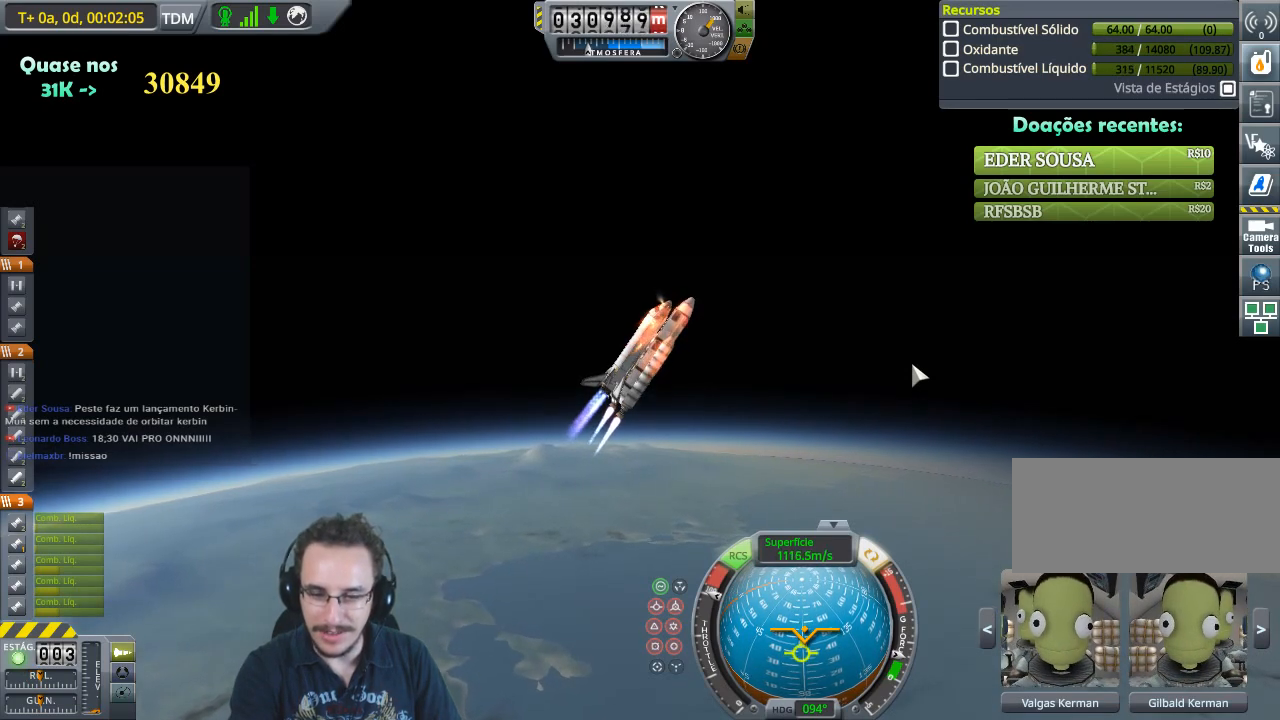
Gameplay with keyboard; each line is a JSON object with the keys held at the frame after it. "events" lists presses ("down") and releases ("up") of "a", "d", "e", "h", "i", "j", "k", "l", "n", "q", "s" and "w" between this image and that frame as [ms after this image, input, new state], when the widget could be followed in between. No other keys are recorded. Mouse input is not recorded.
{"keys": ["w"], "events": []}
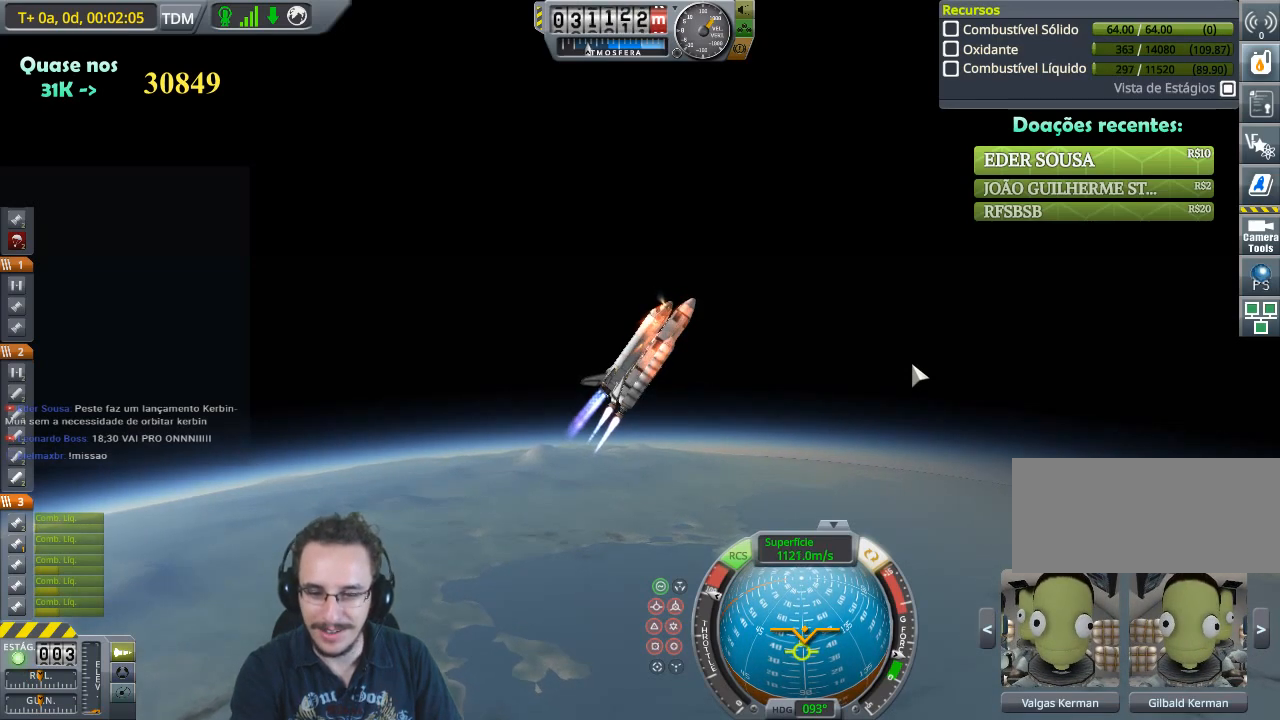
{"keys": ["w"], "events": []}
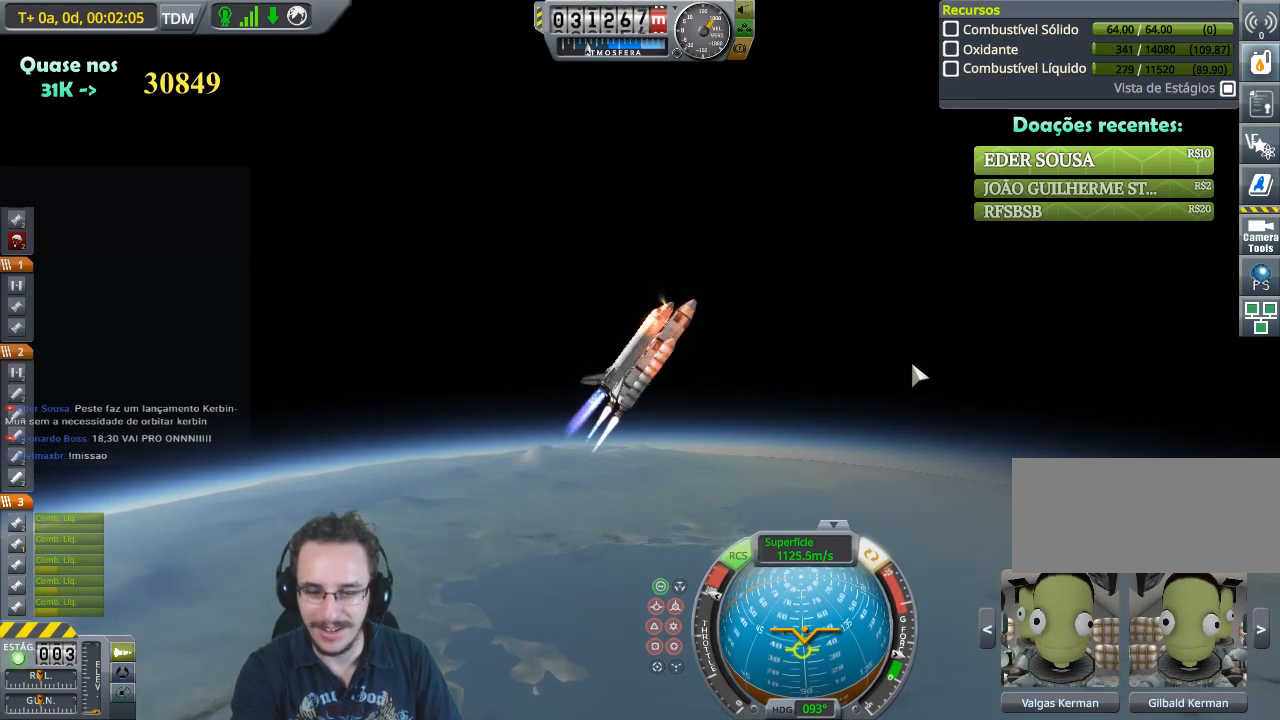
{"keys": ["w"], "events": []}
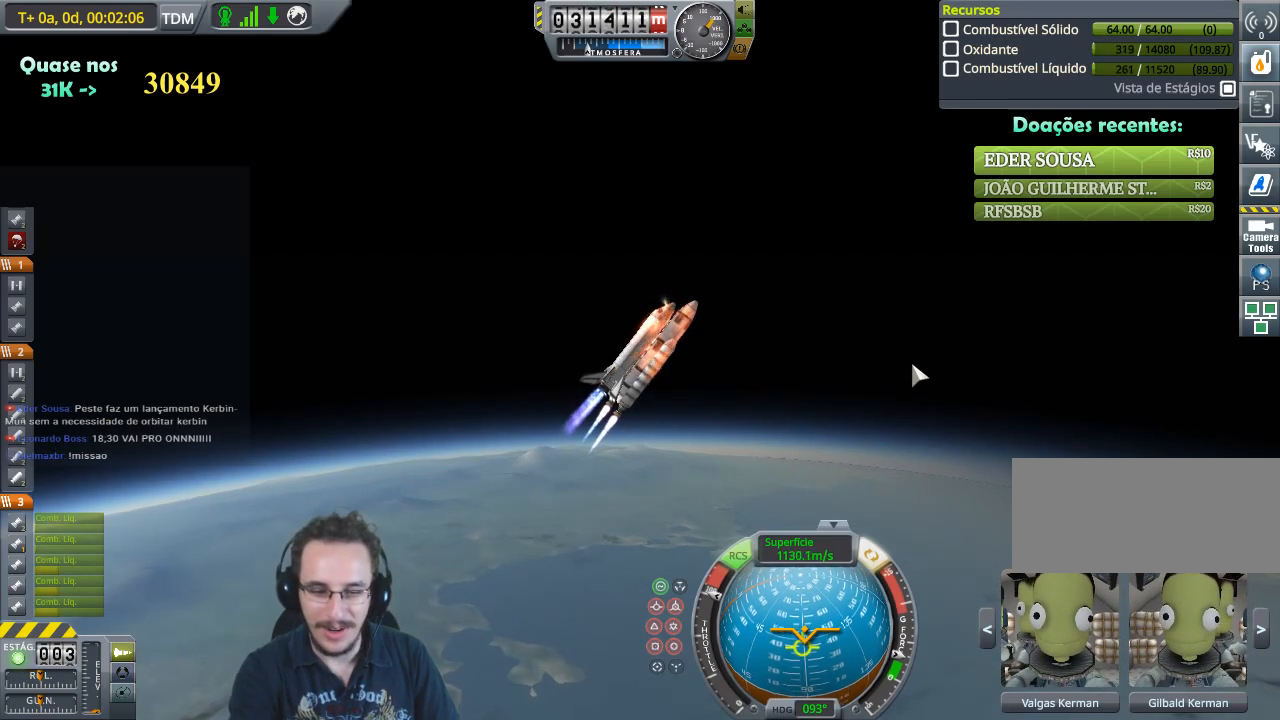
{"keys": ["w"], "events": []}
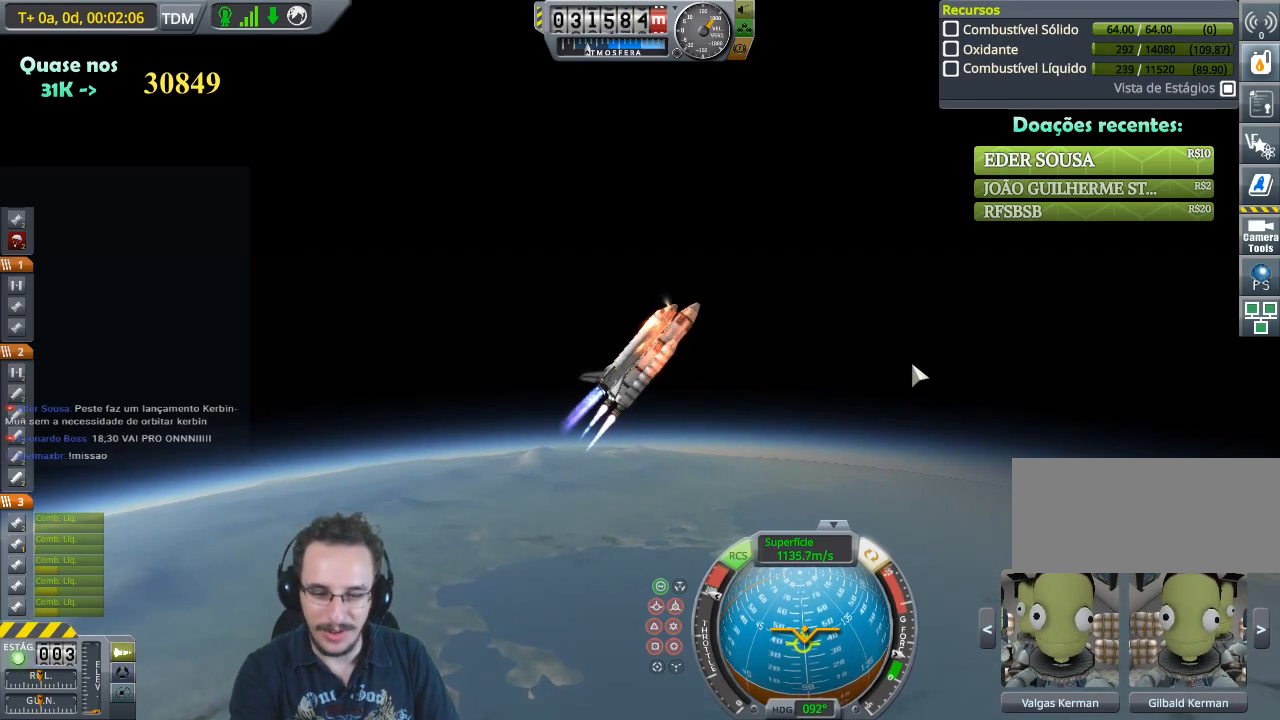
{"keys": ["w"], "events": []}
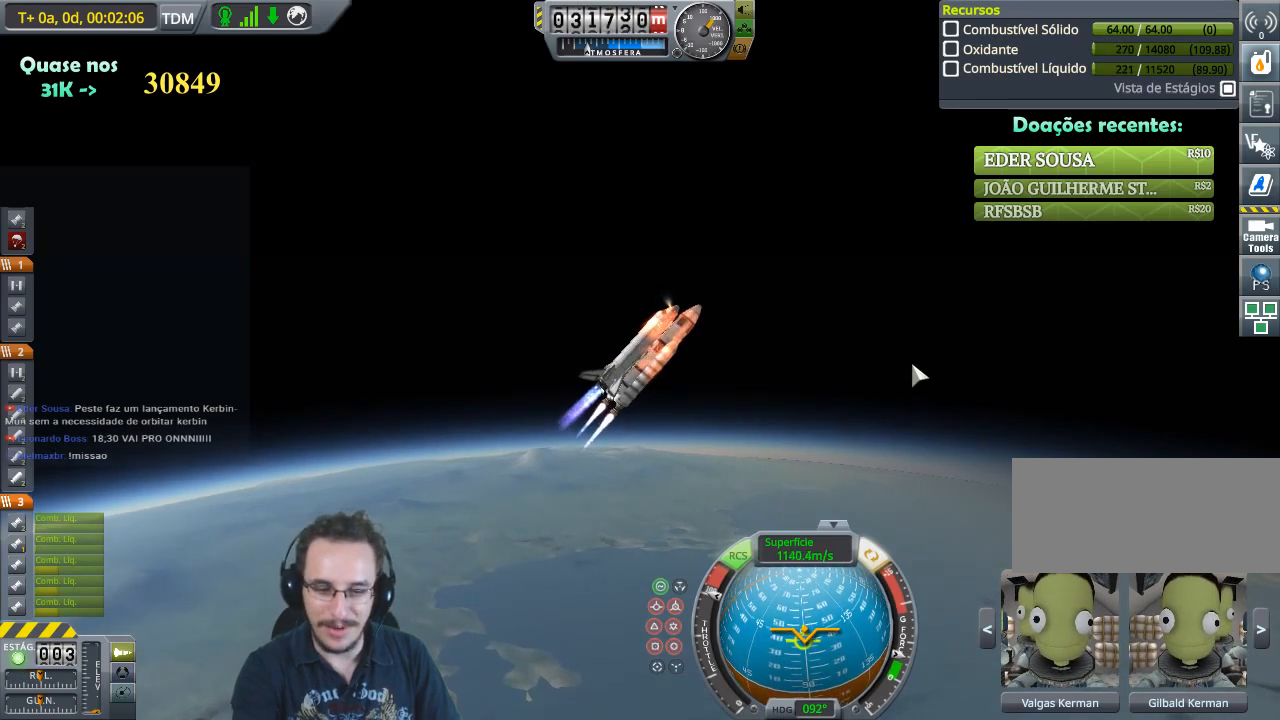
{"keys": ["w"], "events": []}
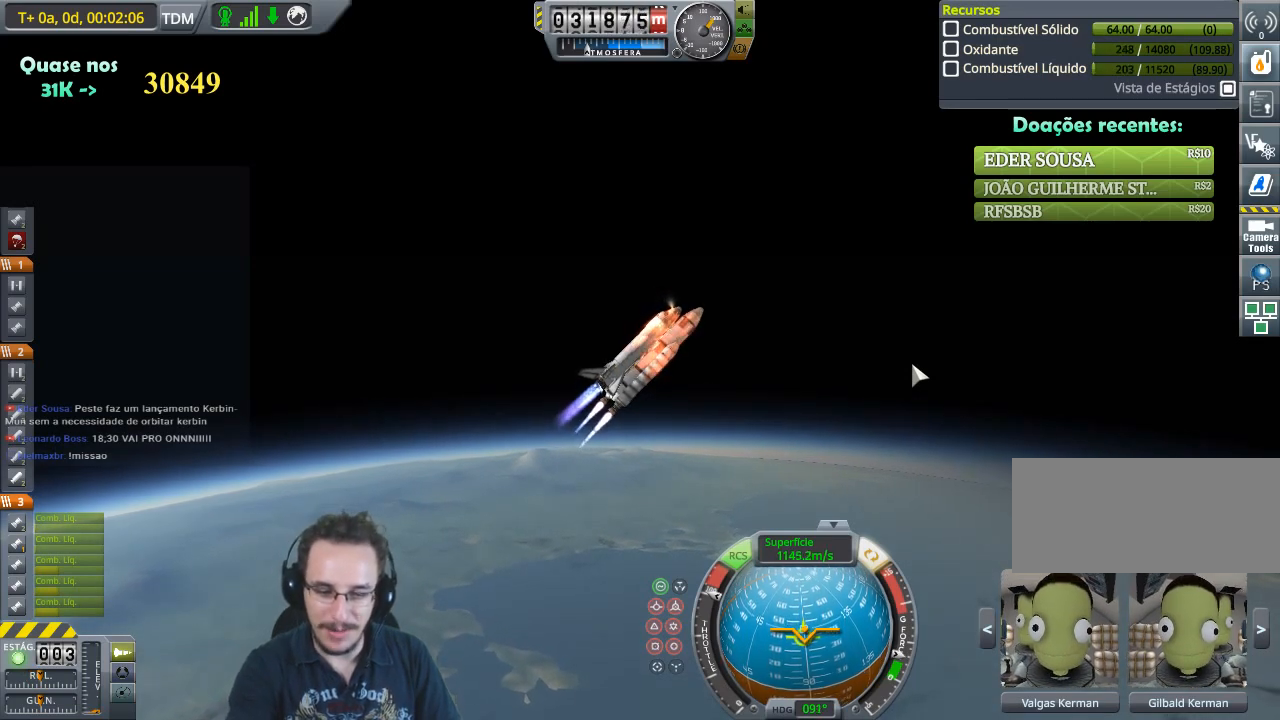
{"keys": ["w"], "events": []}
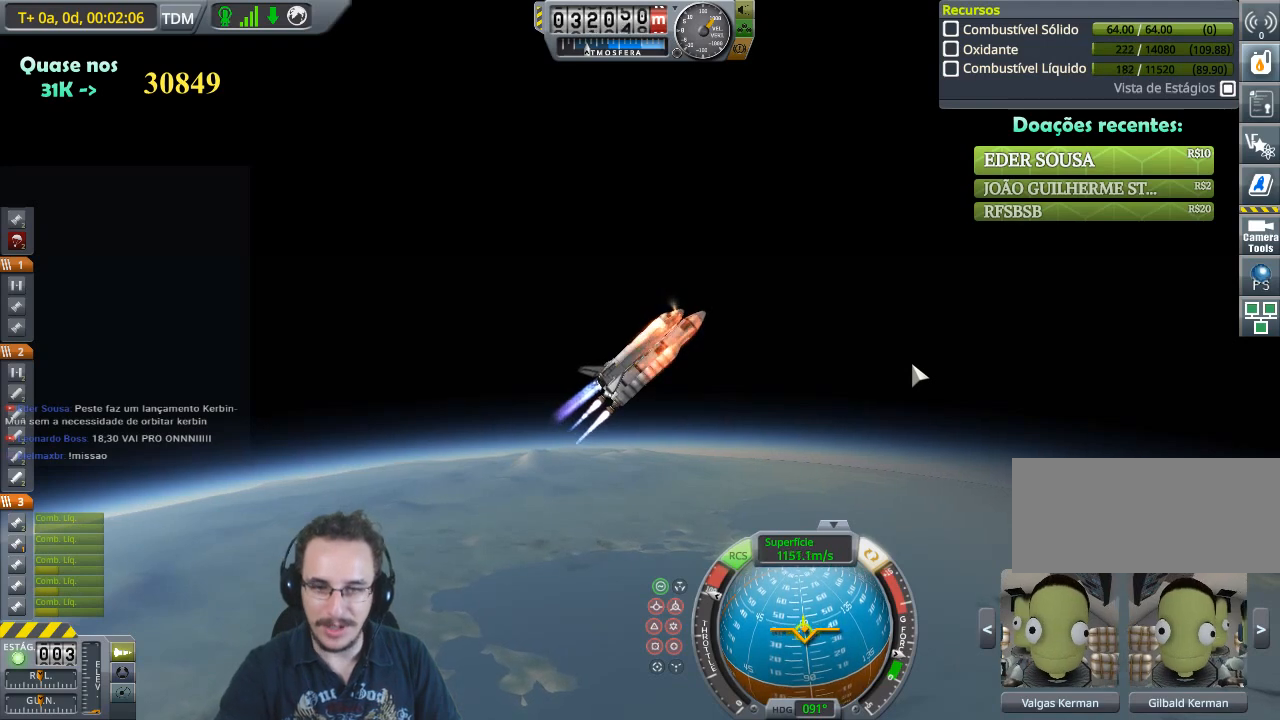
{"keys": [], "events": [[200, "w", "up"]]}
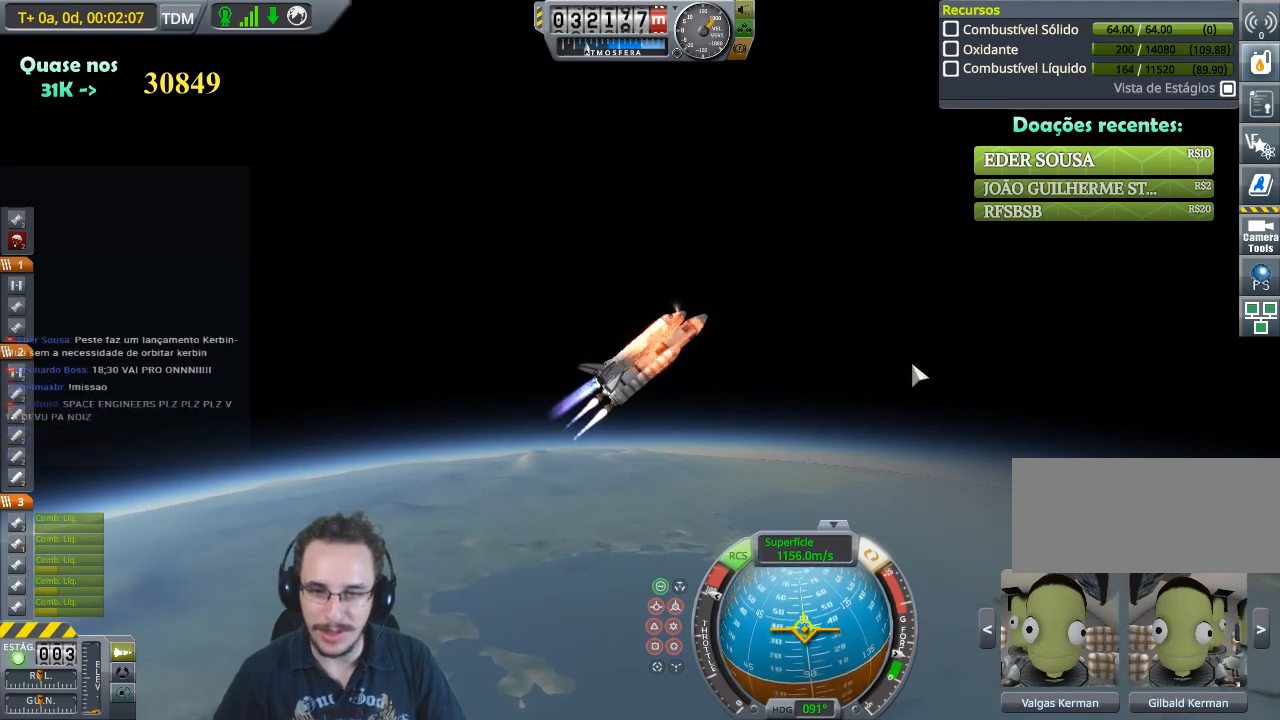
{"keys": [], "events": [[300, "q", "down"], [433, "q", "up"], [433, "s", "down"], [500, "s", "up"]]}
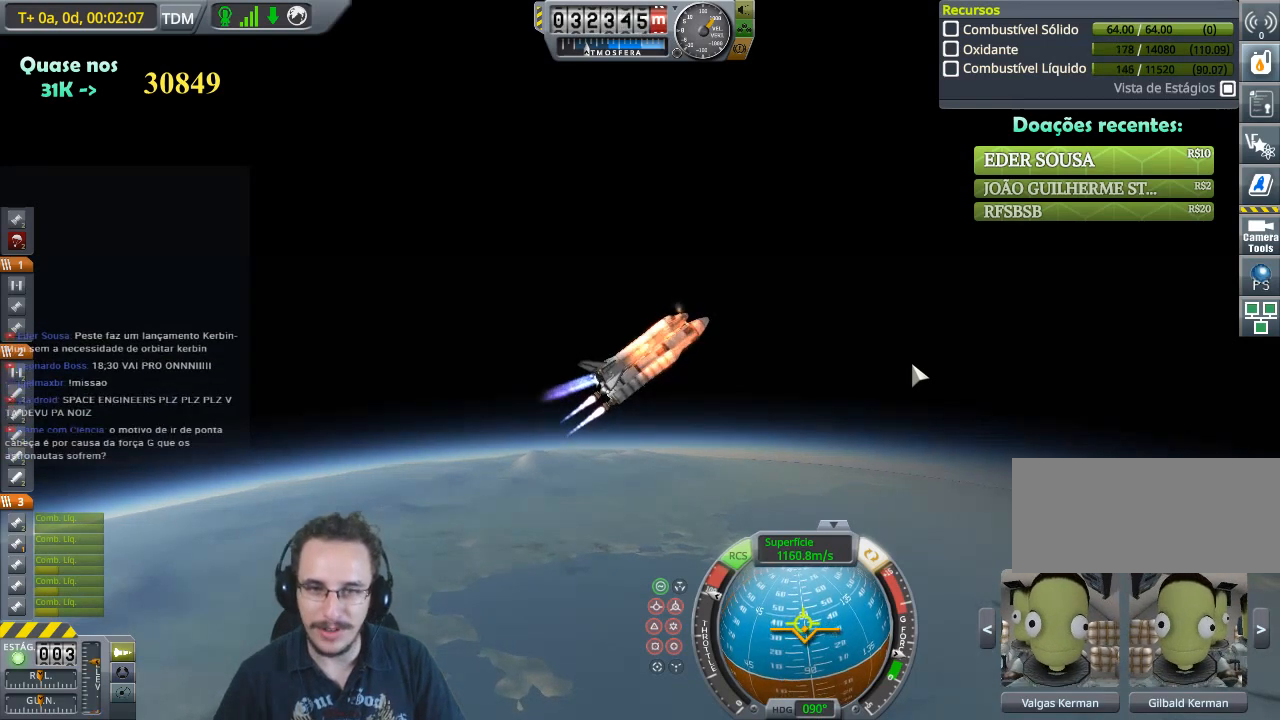
{"keys": [], "events": [[200, "s", "down"], [333, "s", "up"]]}
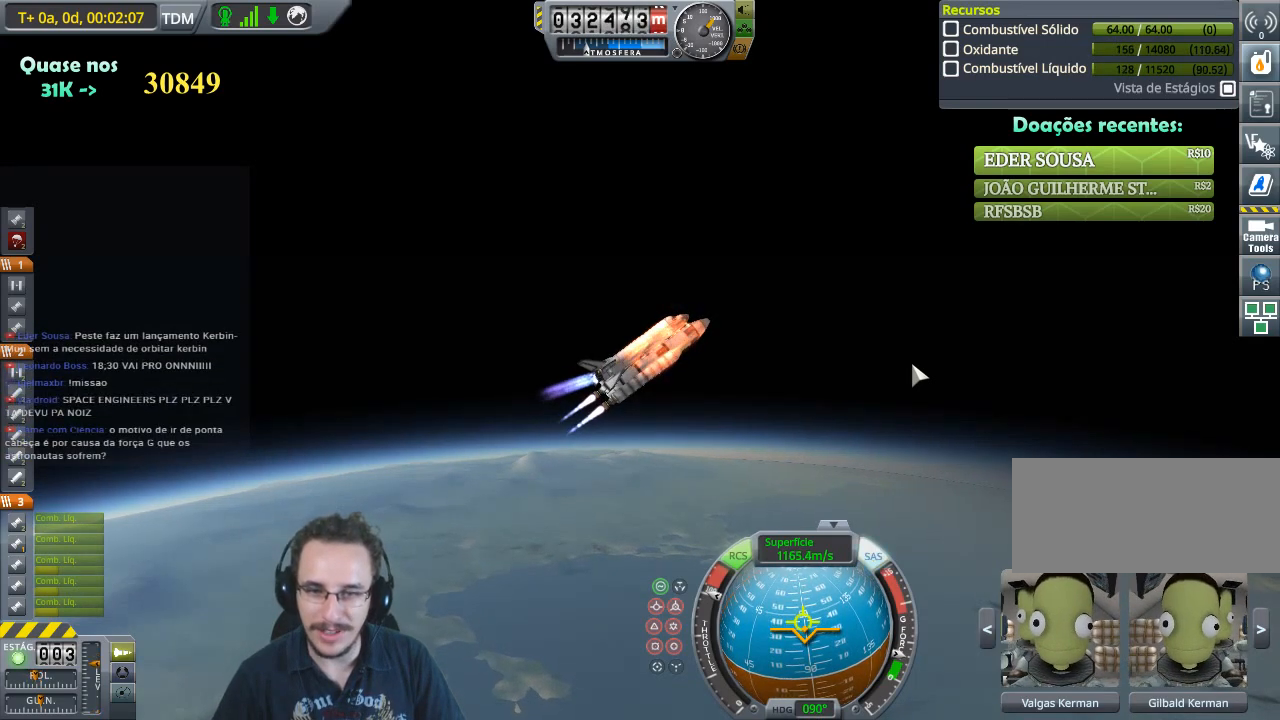
{"keys": ["w"], "events": [[267, "w", "down"]]}
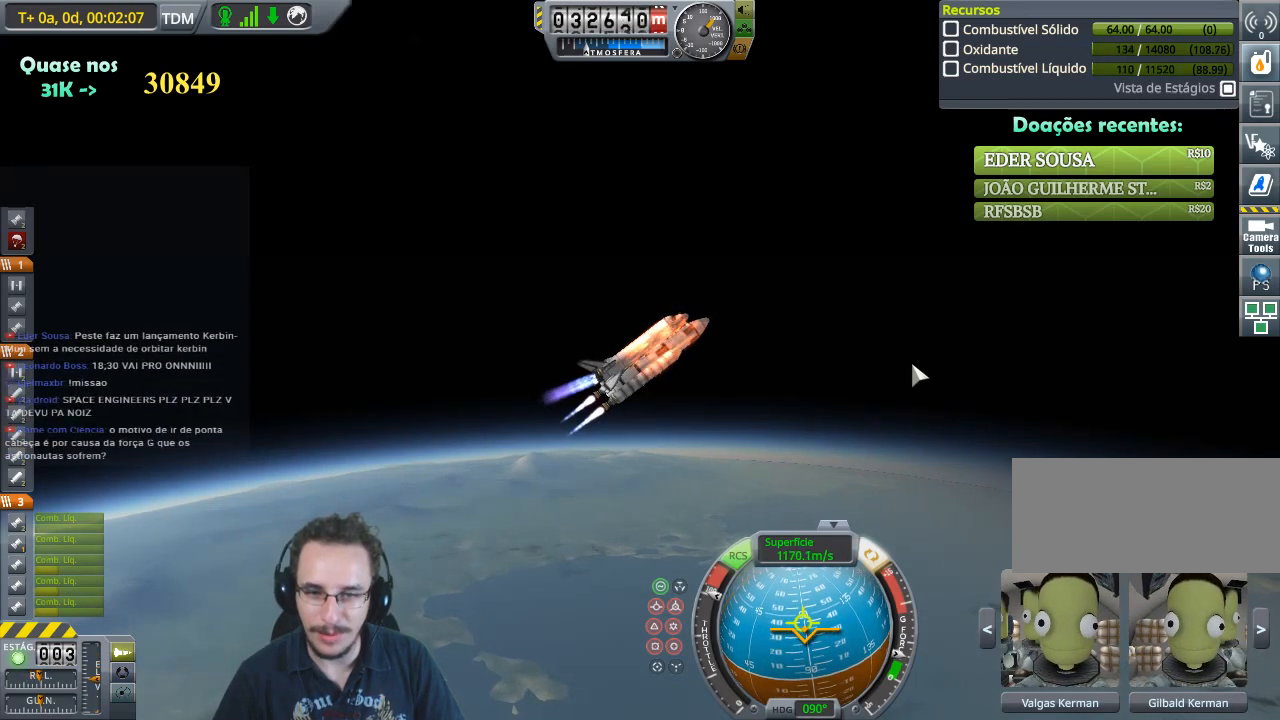
{"keys": ["w"], "events": []}
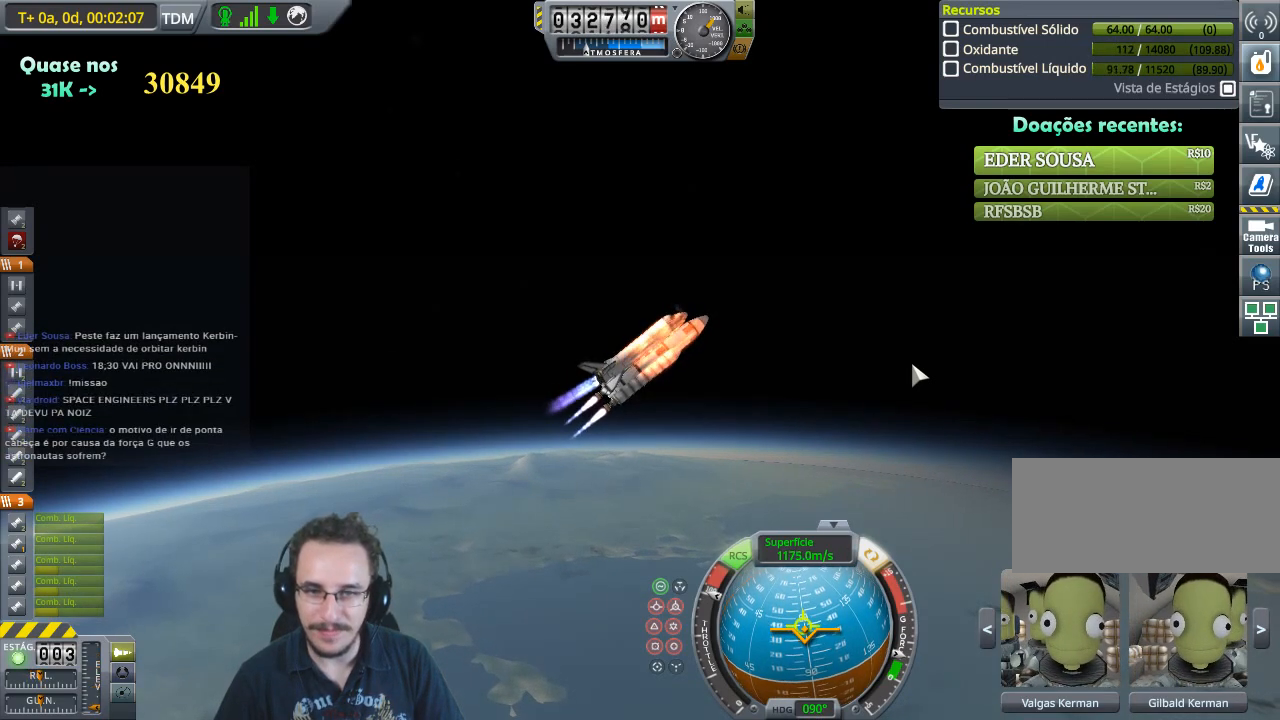
{"keys": ["w"], "events": []}
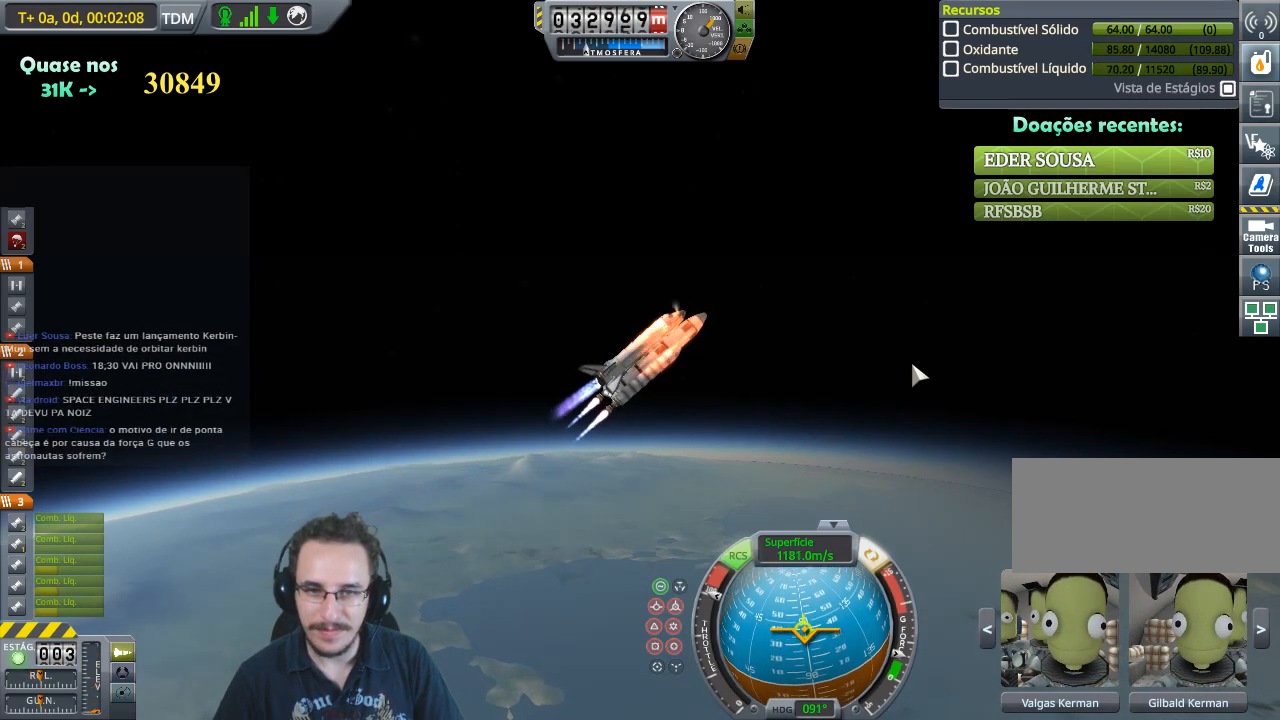
{"keys": ["w"], "events": []}
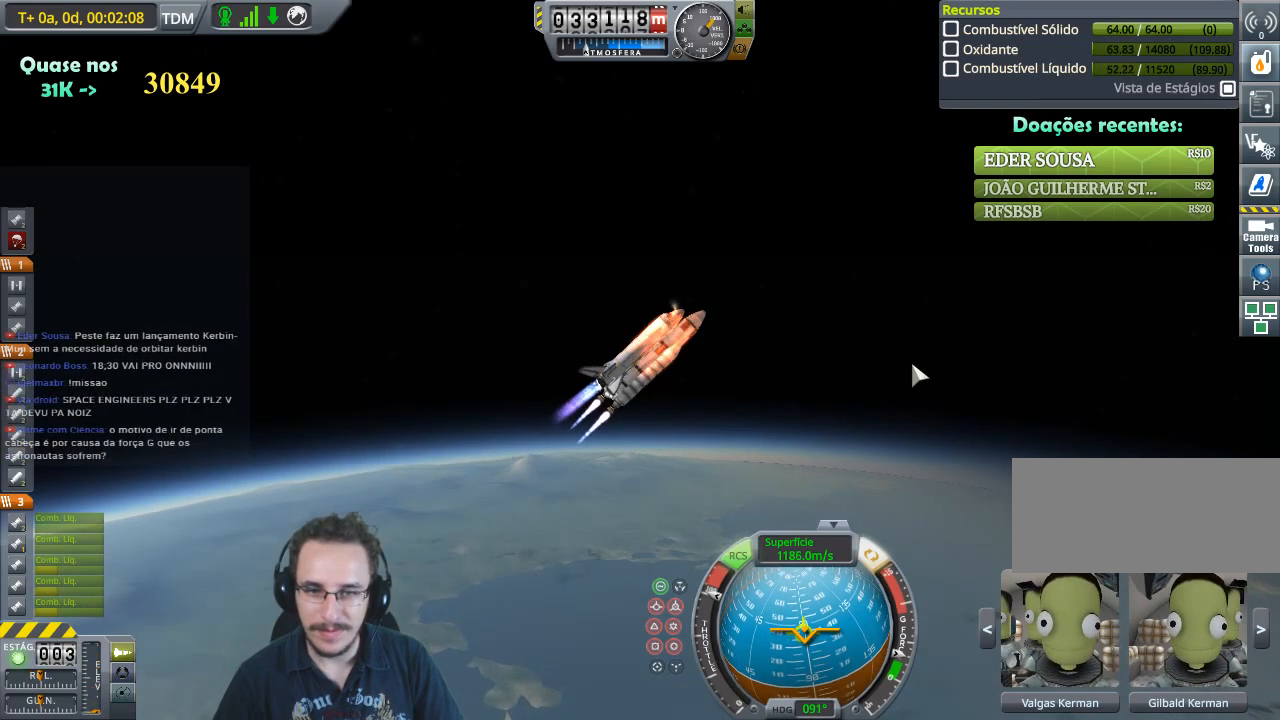
{"keys": ["w"], "events": [[367, "q", "down"], [500, "q", "up"]]}
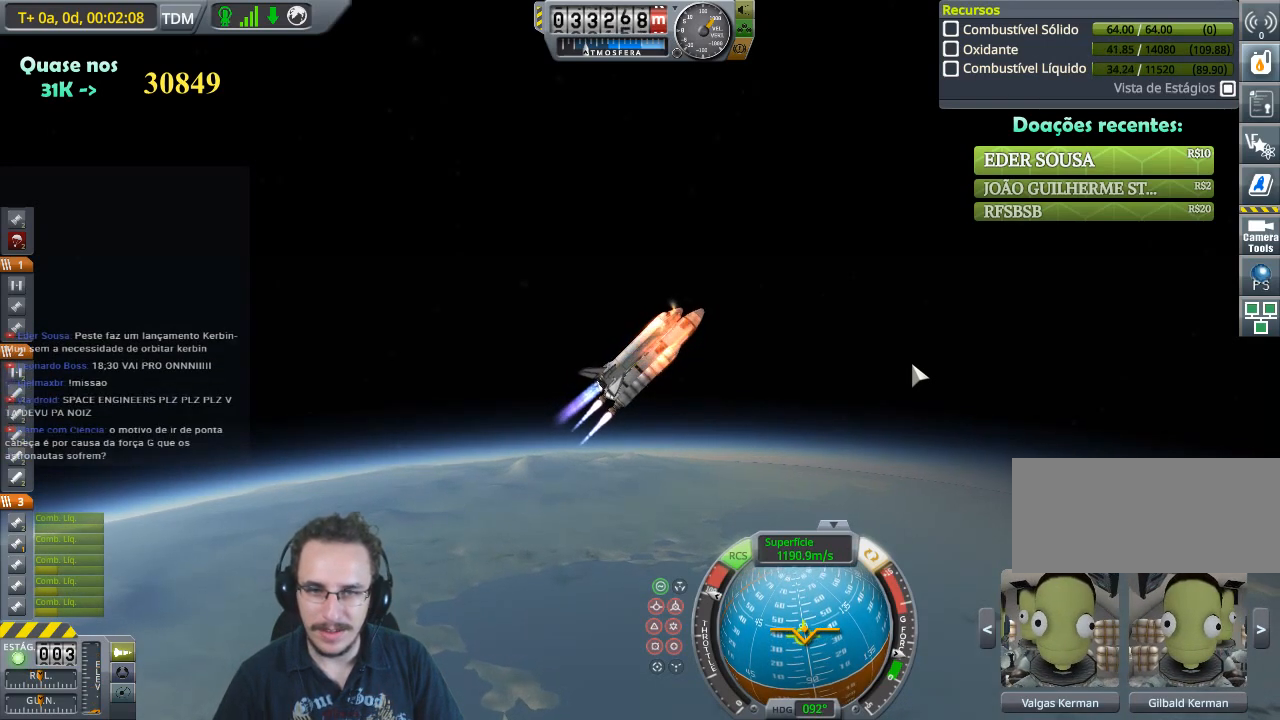
{"keys": ["w"], "events": []}
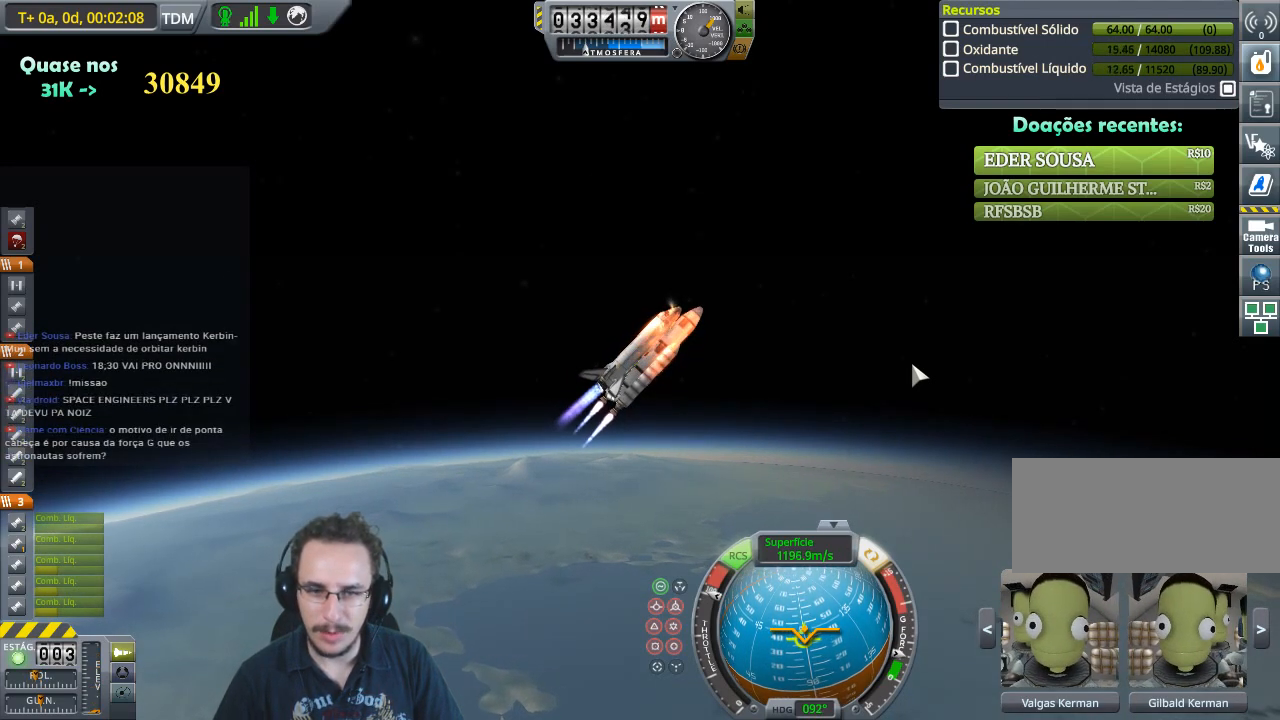
{"keys": ["w"], "events": []}
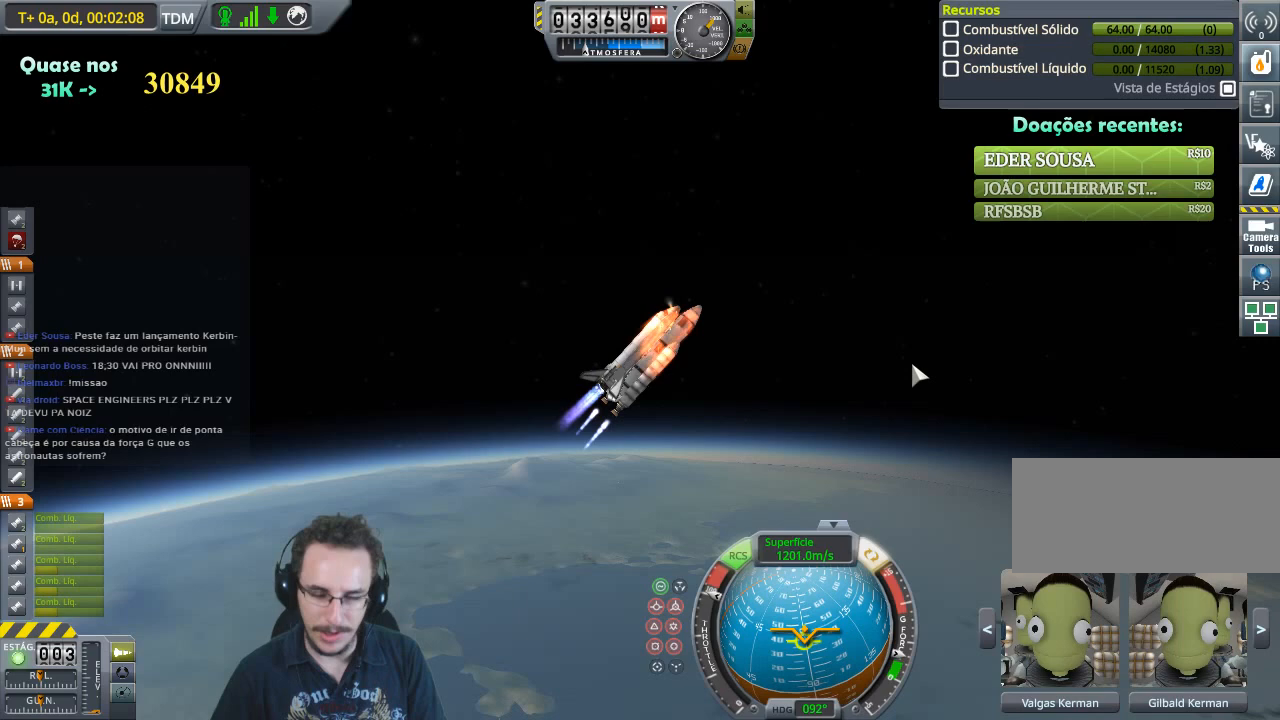
{"keys": ["w"], "events": []}
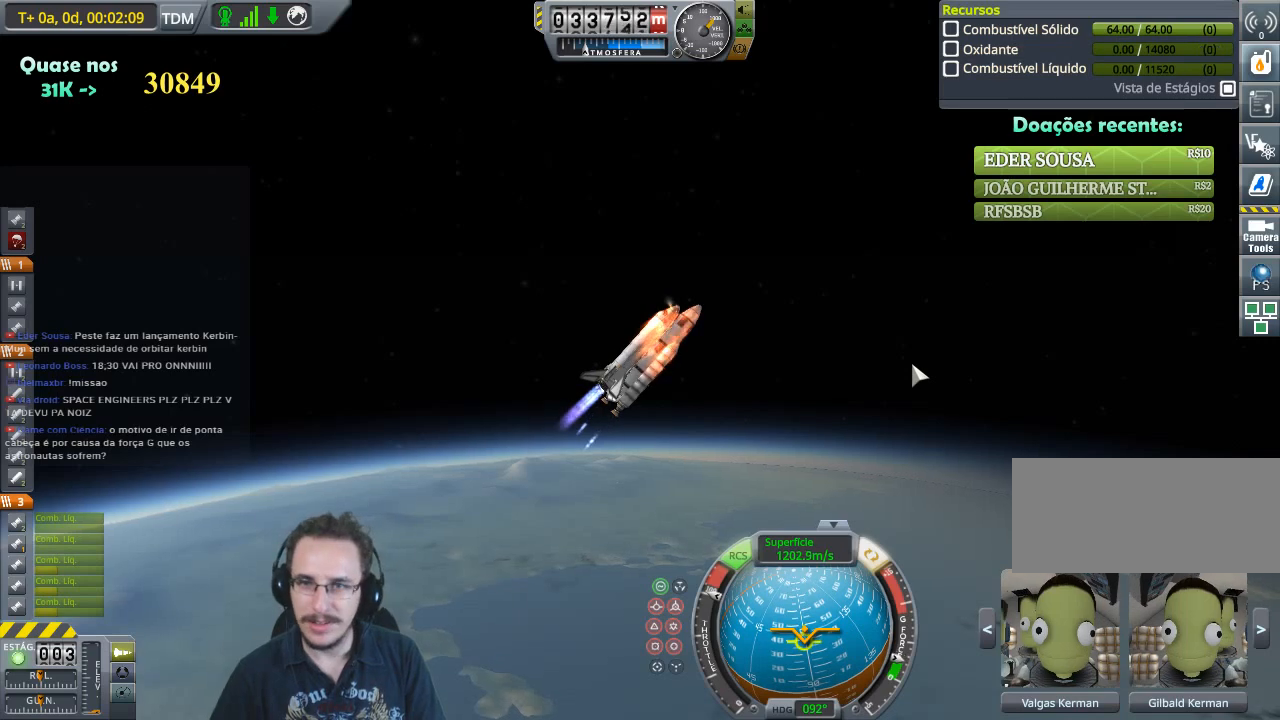
{"keys": [], "events": [[200, "w", "up"], [367, "w", "down"], [500, "w", "up"]]}
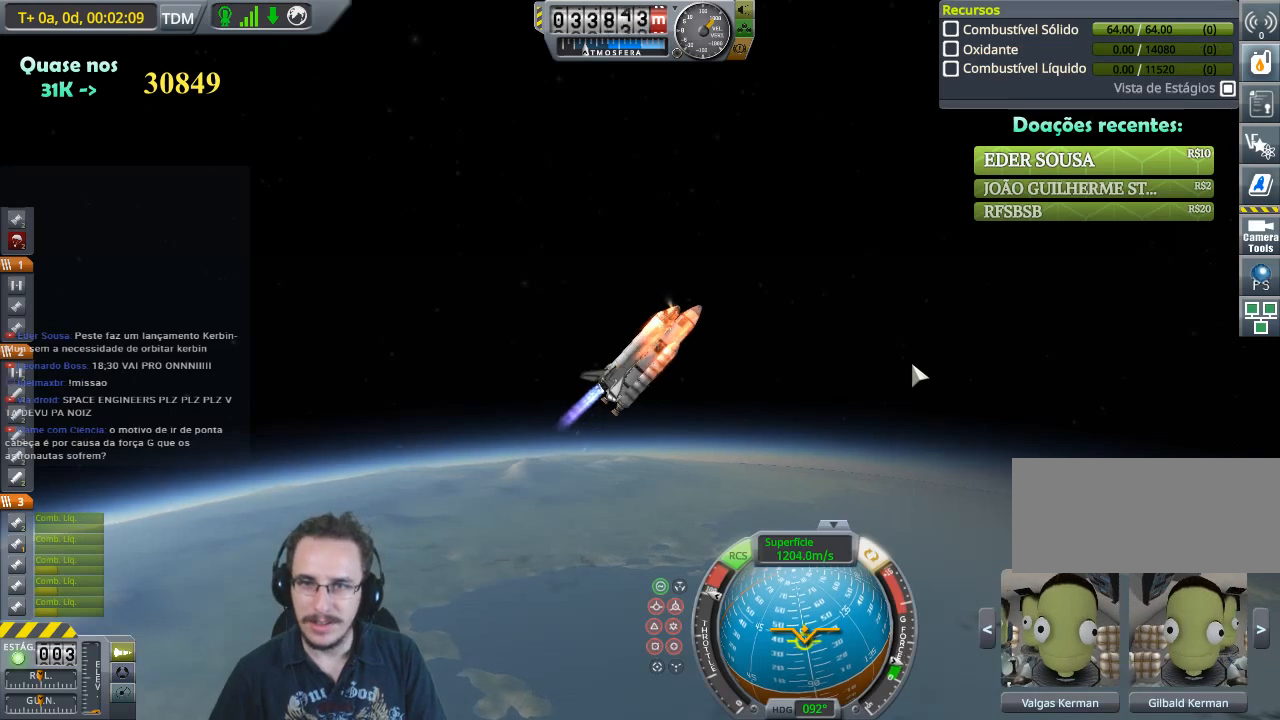
{"keys": [], "events": []}
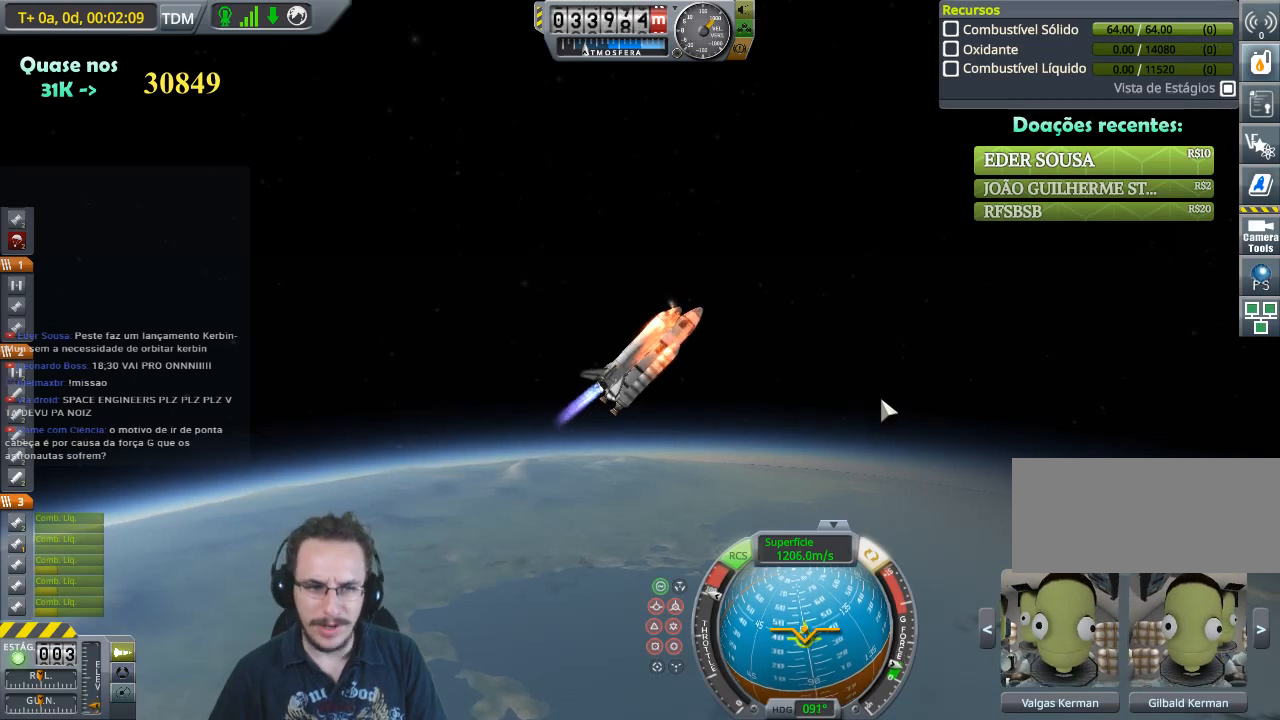
{"keys": [], "events": []}
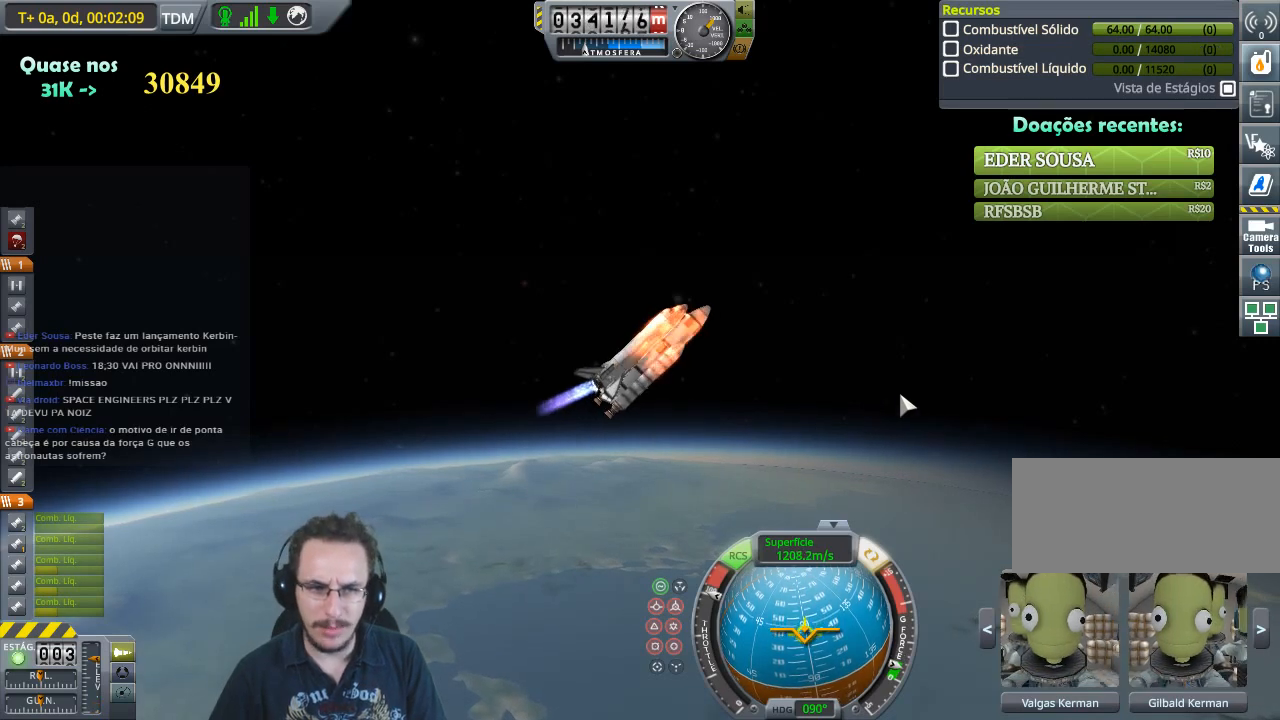
{"keys": [], "events": []}
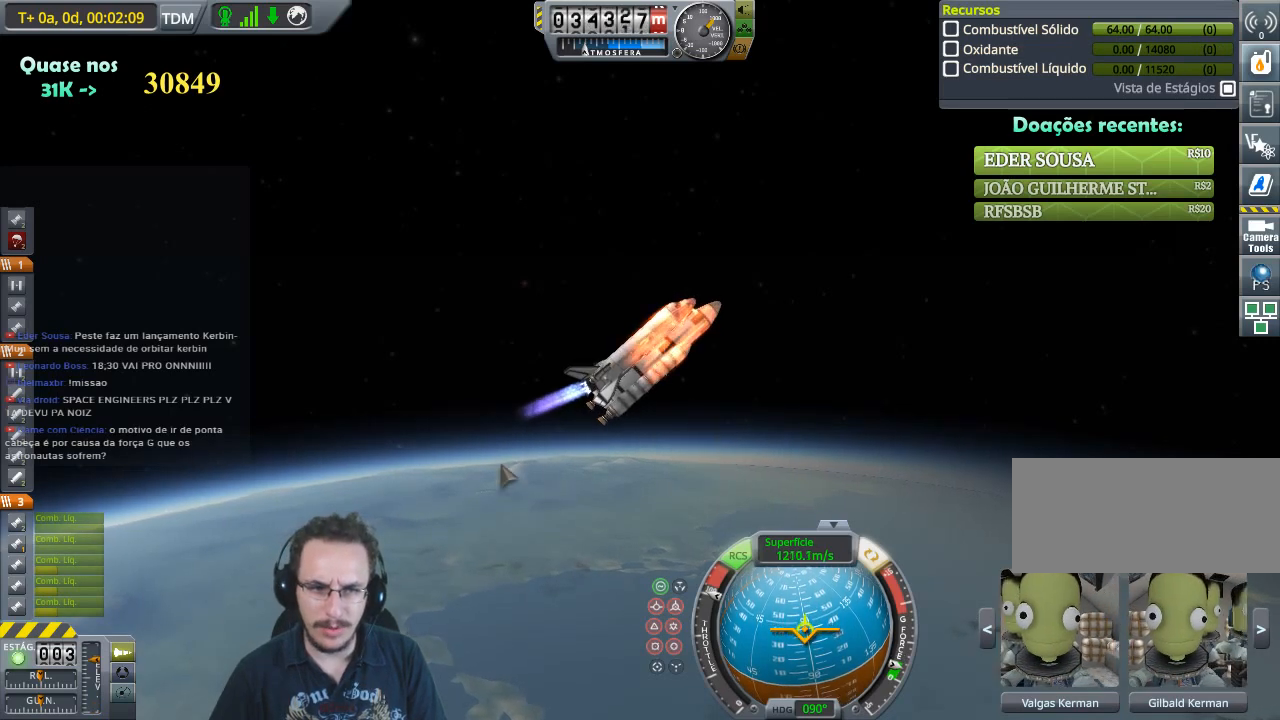
{"keys": [], "events": []}
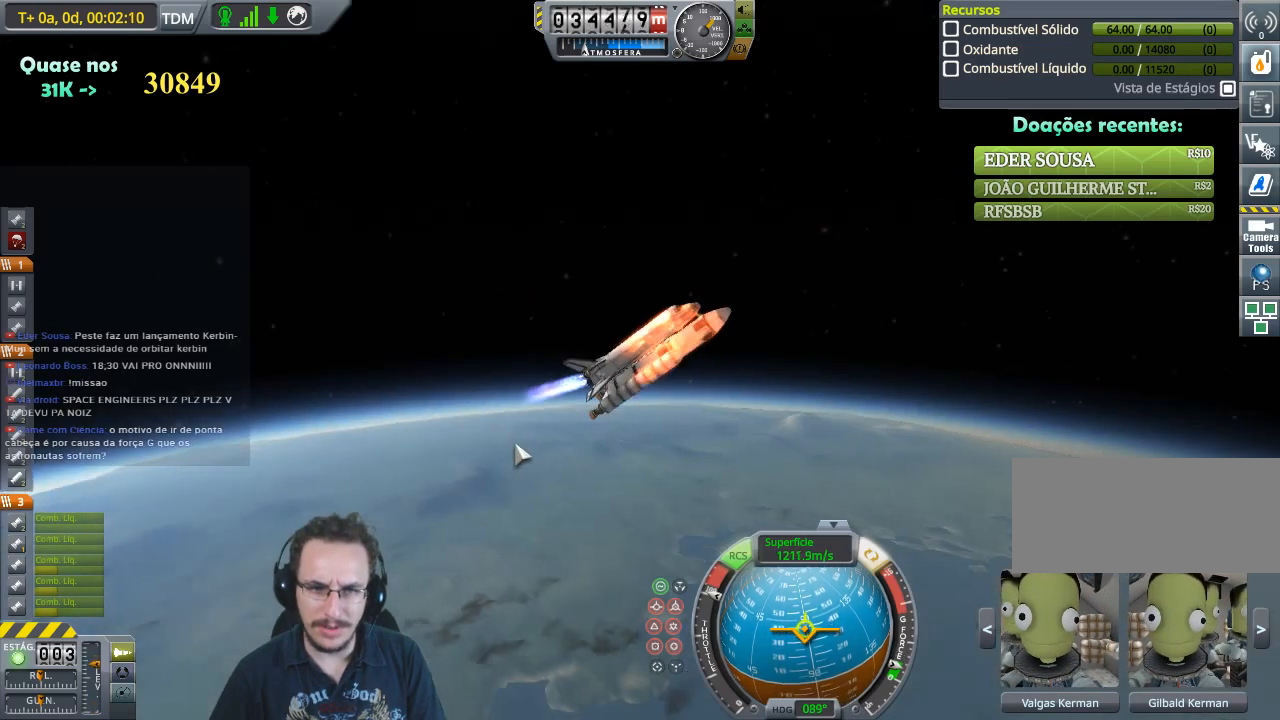
{"keys": [], "events": []}
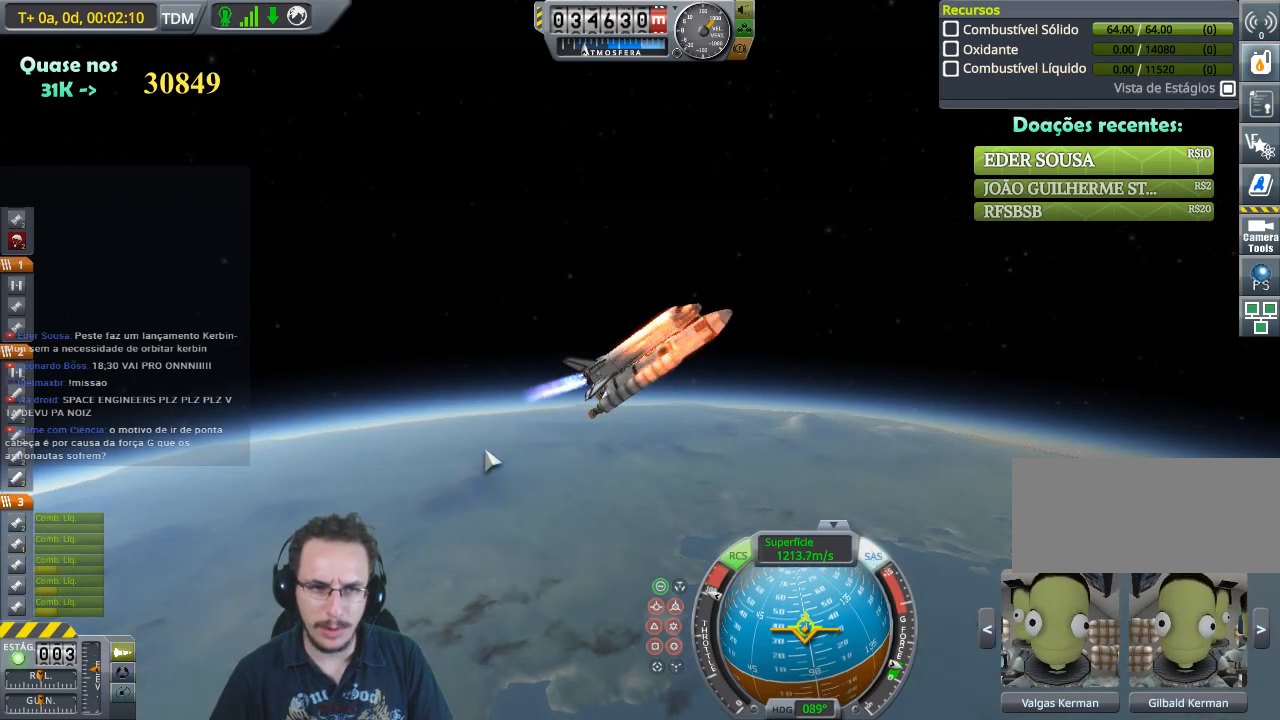
{"keys": [], "events": []}
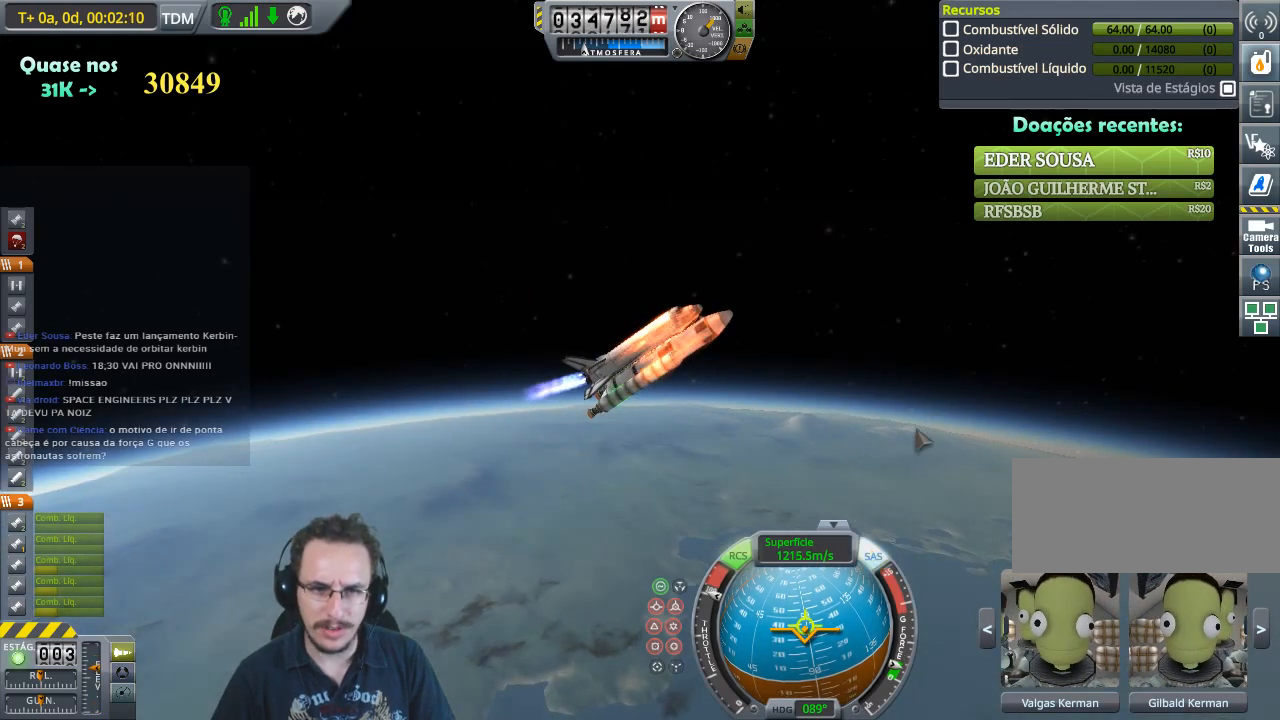
{"keys": [], "events": []}
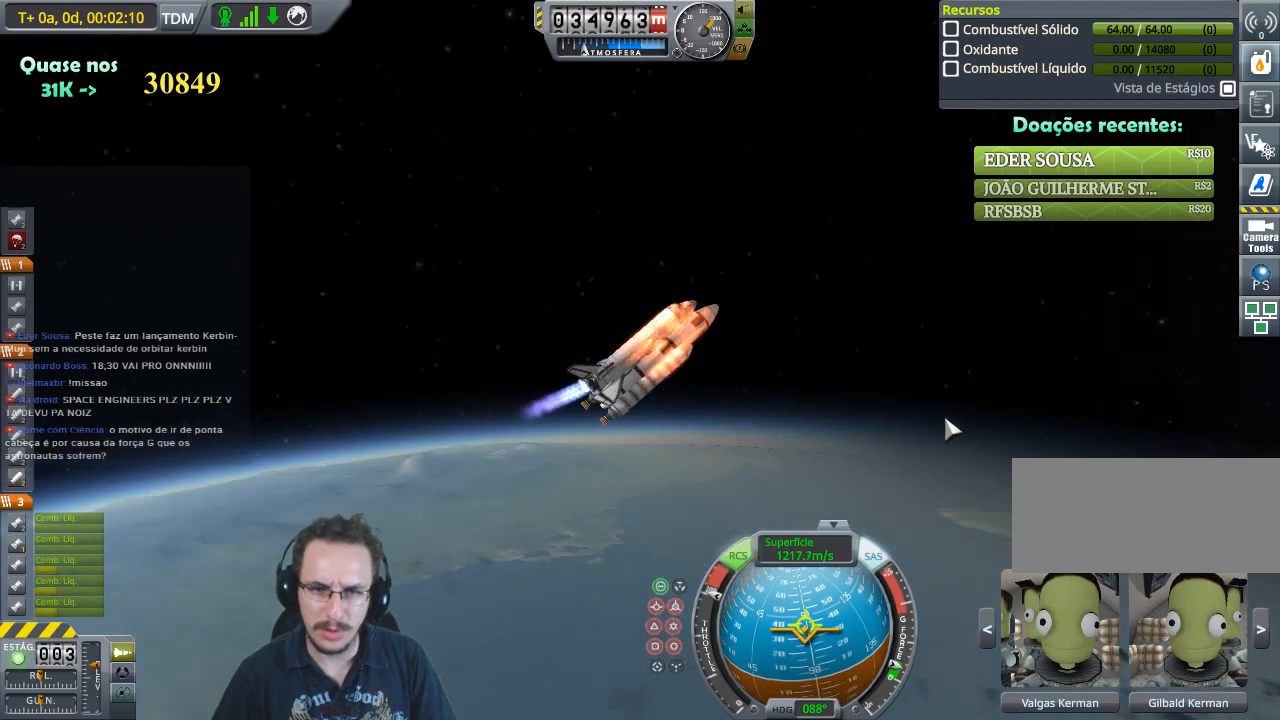
{"keys": [], "events": [[33, "w", "down"], [233, "w", "up"]]}
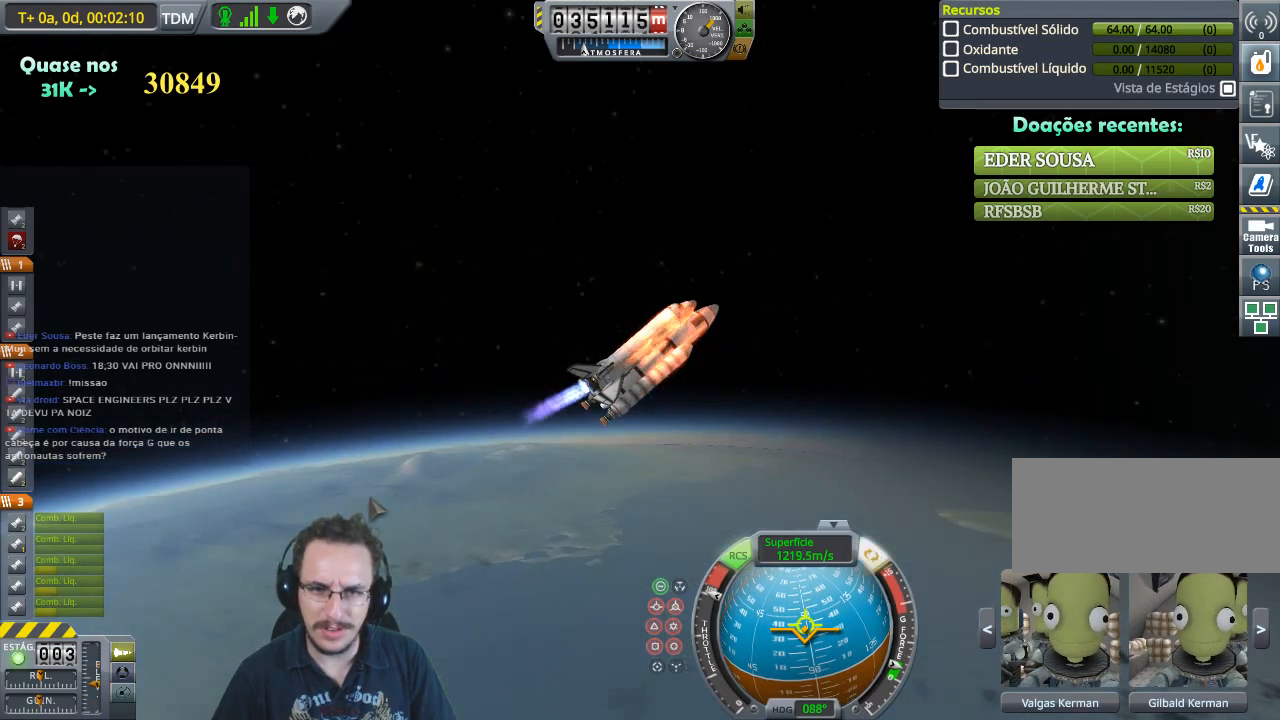
{"keys": [], "events": [[300, "w", "down"], [433, "w", "up"]]}